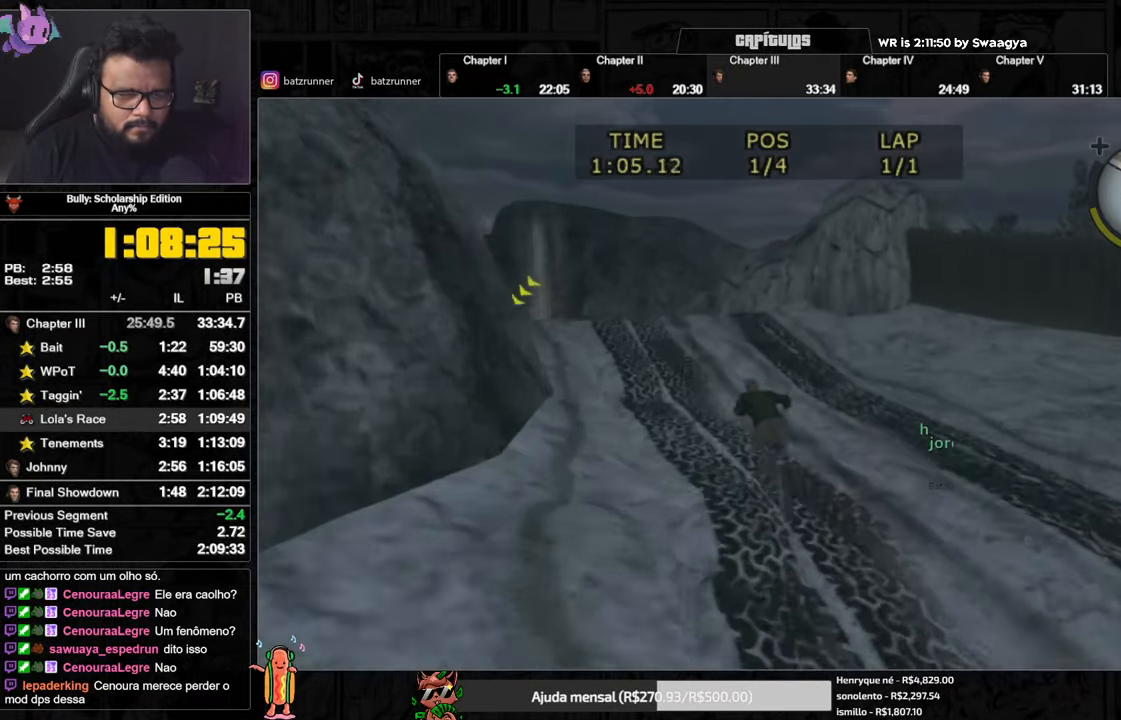
Gameplay with a controller (Xbox layout); each line is a JSON object with the inputs held at the frame after it. "events" lists button and stick changes between this image and that frame as [ms after this image, input, new state], when the widget could be followed in between.
{"buttons": [], "left_stick": "center", "right_stick": "center", "events": [[66, "A", "down"], [83, "left_stick", "center"], [100, "A", "up"], [166, "A", "down"], [216, "A", "up"], [300, "X", "down"], [400, "X", "up"], [450, "A", "down"], [500, "A", "up"]]}
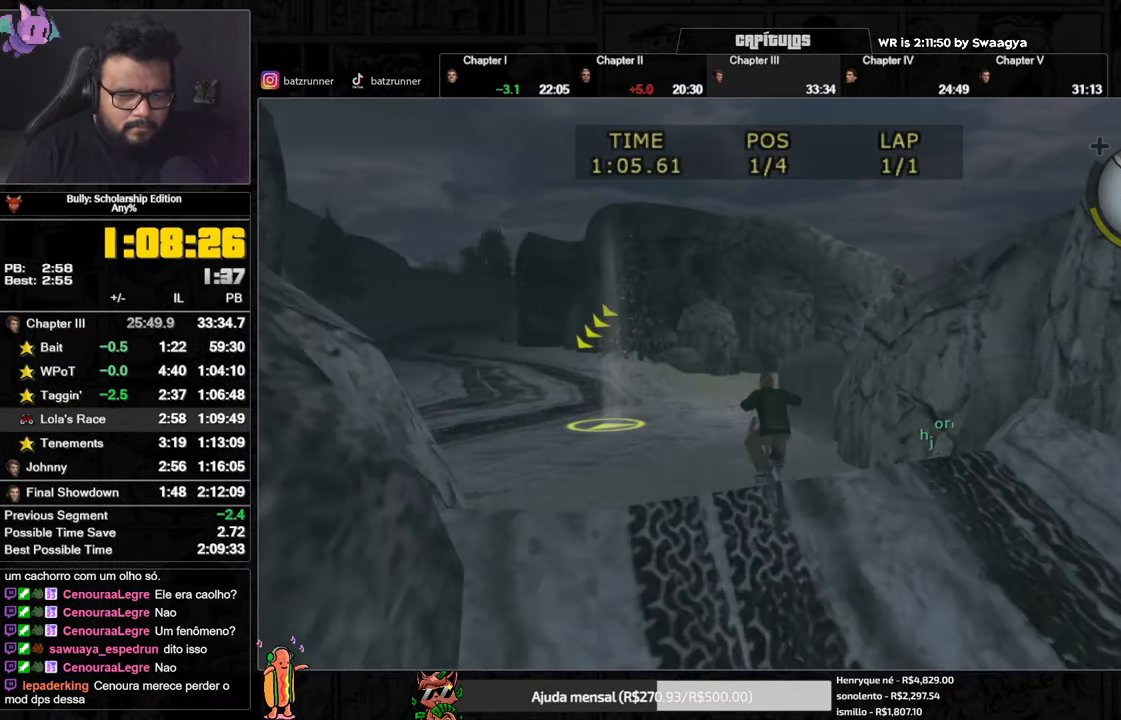
{"buttons": [], "left_stick": "center", "right_stick": "center", "events": [[67, "A", "down"], [134, "A", "up"], [250, "X", "down"], [334, "X", "up"], [401, "A", "down"], [467, "A", "up"]]}
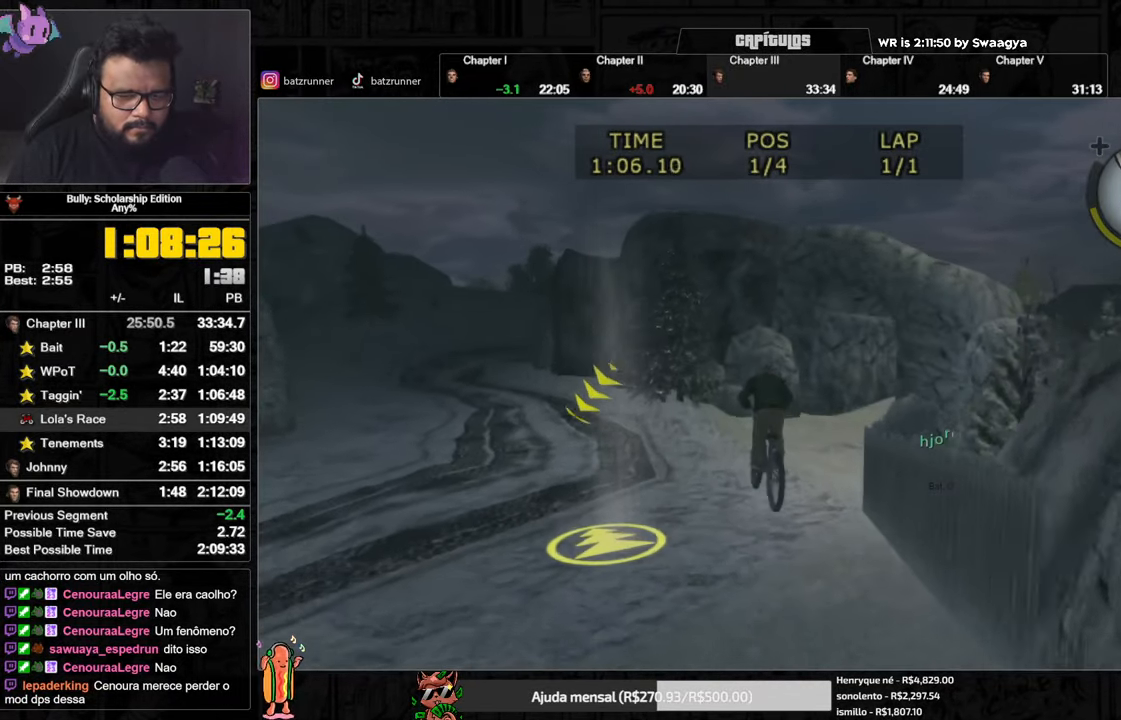
{"buttons": [], "left_stick": "center", "right_stick": "center", "events": [[16, "A", "down"], [83, "A", "up"], [166, "A", "down"], [200, "A", "up"], [283, "A", "down"], [317, "A", "up"], [400, "A", "down"], [450, "A", "up"]]}
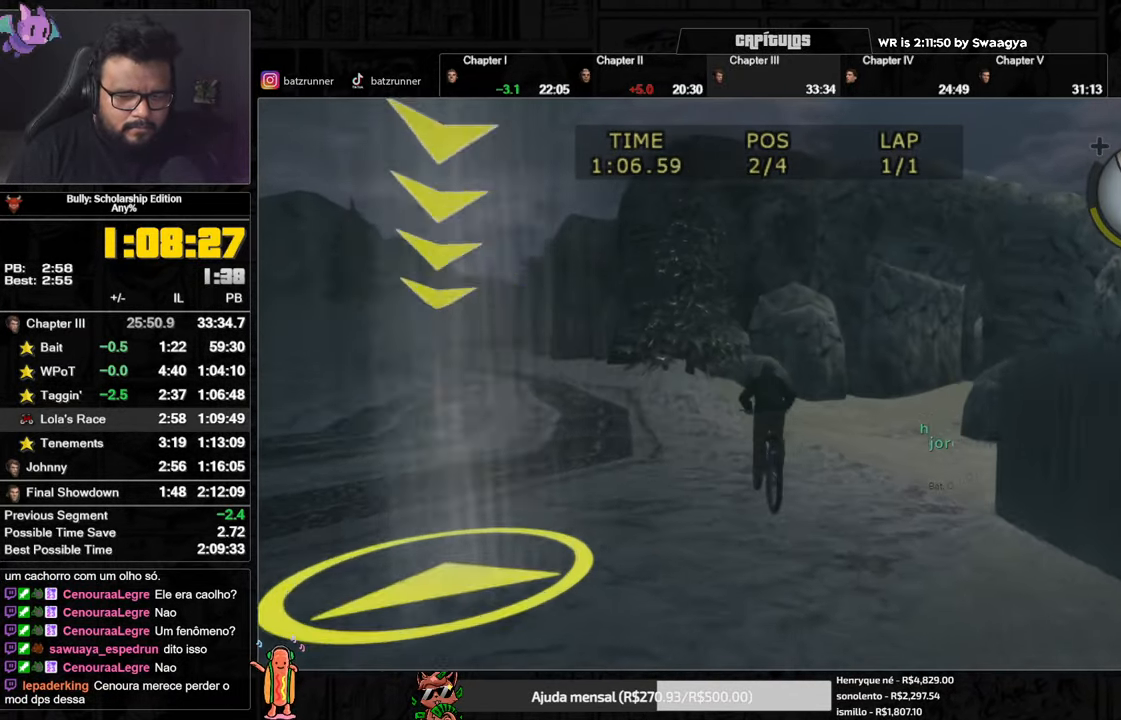
{"buttons": ["X"], "left_stick": "center", "right_stick": "center", "events": [[33, "A", "down"], [67, "A", "up"], [67, "left_stick", "right"], [150, "A", "down"], [200, "A", "up"], [267, "A", "down"], [367, "A", "up"], [434, "X", "down"], [434, "left_stick", "center"]]}
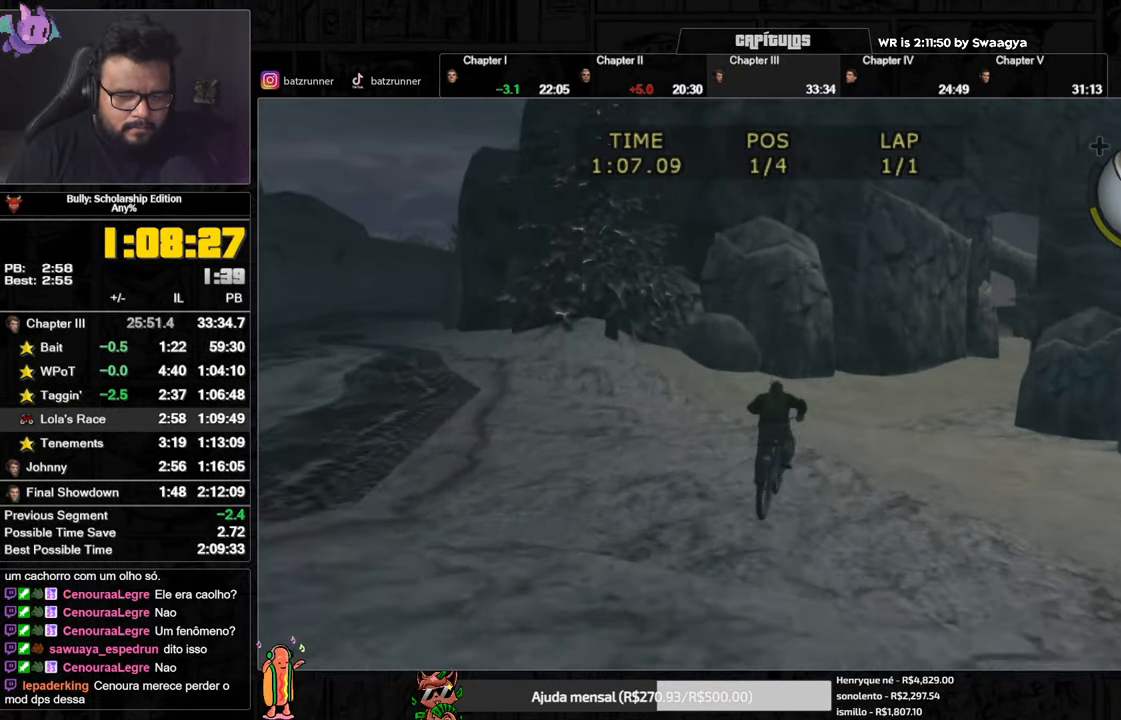
{"buttons": [], "left_stick": "right", "right_stick": "center", "events": [[33, "X", "up"], [50, "left_stick", "right"], [100, "A", "down"], [166, "A", "up"], [233, "A", "down"], [283, "A", "up"], [300, "left_stick", "center"], [333, "A", "down"], [400, "A", "up"], [466, "left_stick", "right"]]}
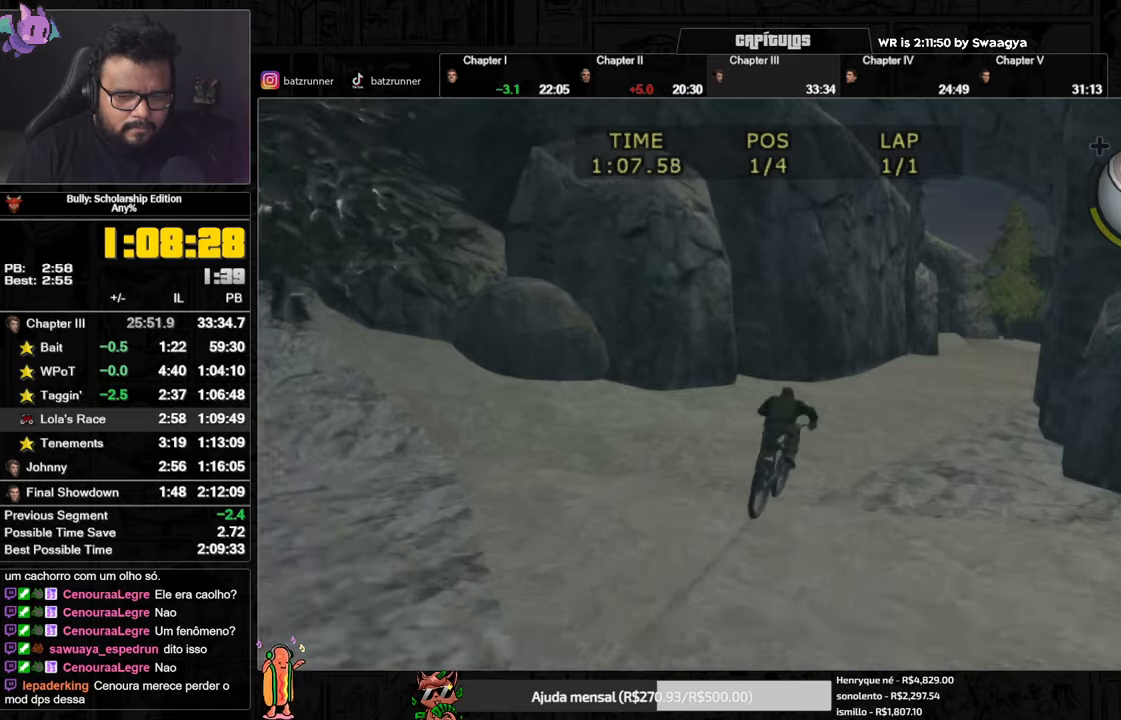
{"buttons": [], "left_stick": "center", "right_stick": "center", "events": [[17, "X", "down"], [100, "X", "up"], [167, "A", "down"], [217, "A", "up"], [284, "A", "down"], [334, "A", "up"], [384, "left_stick", "center"]]}
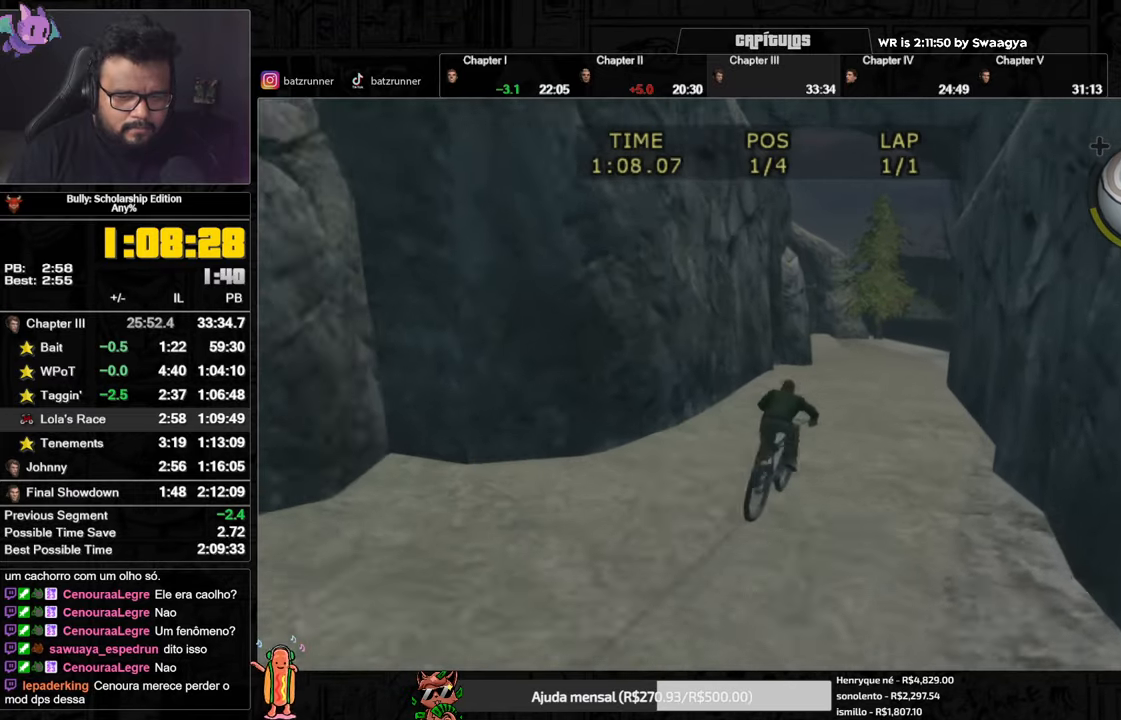
{"buttons": [], "left_stick": "center", "right_stick": "center", "events": [[33, "X", "down"], [100, "left_stick", "left"], [133, "X", "up"], [200, "A", "down"], [233, "A", "up"], [233, "left_stick", "center"], [300, "A", "down"], [334, "A", "up"], [384, "A", "down"], [450, "A", "up"]]}
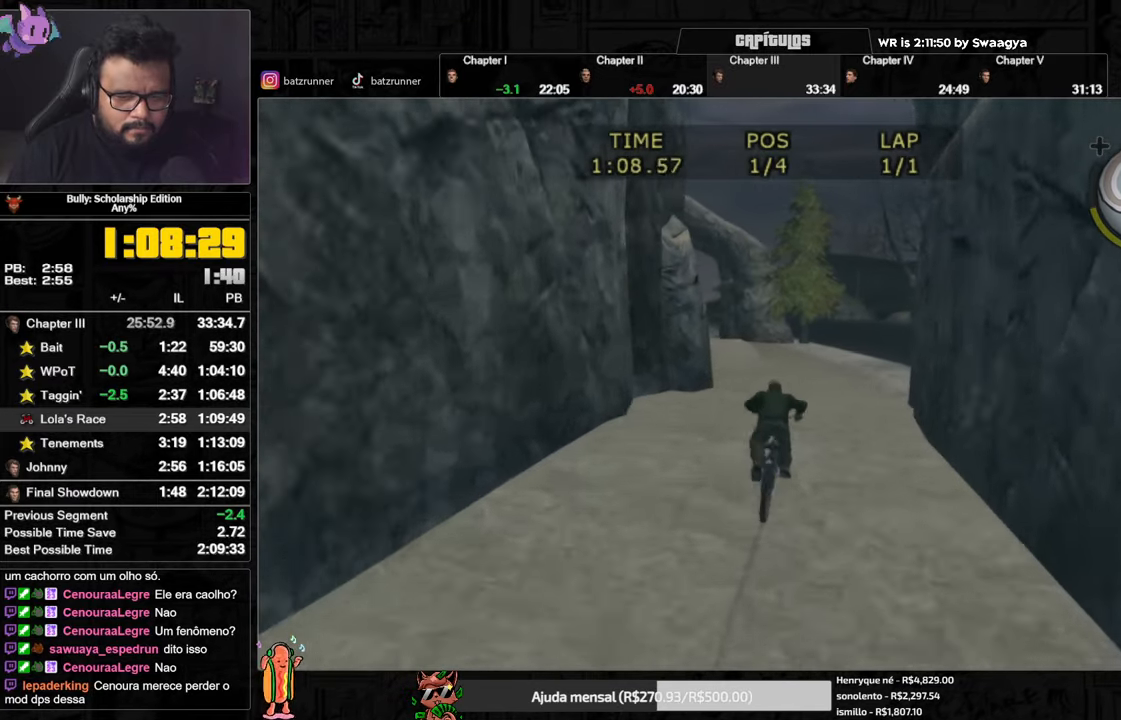
{"buttons": [], "left_stick": "center", "right_stick": "center", "events": [[17, "X", "down"], [100, "X", "up"], [117, "A", "down"], [234, "A", "up"], [301, "X", "down"], [401, "X", "up"], [417, "A", "down"], [484, "A", "up"]]}
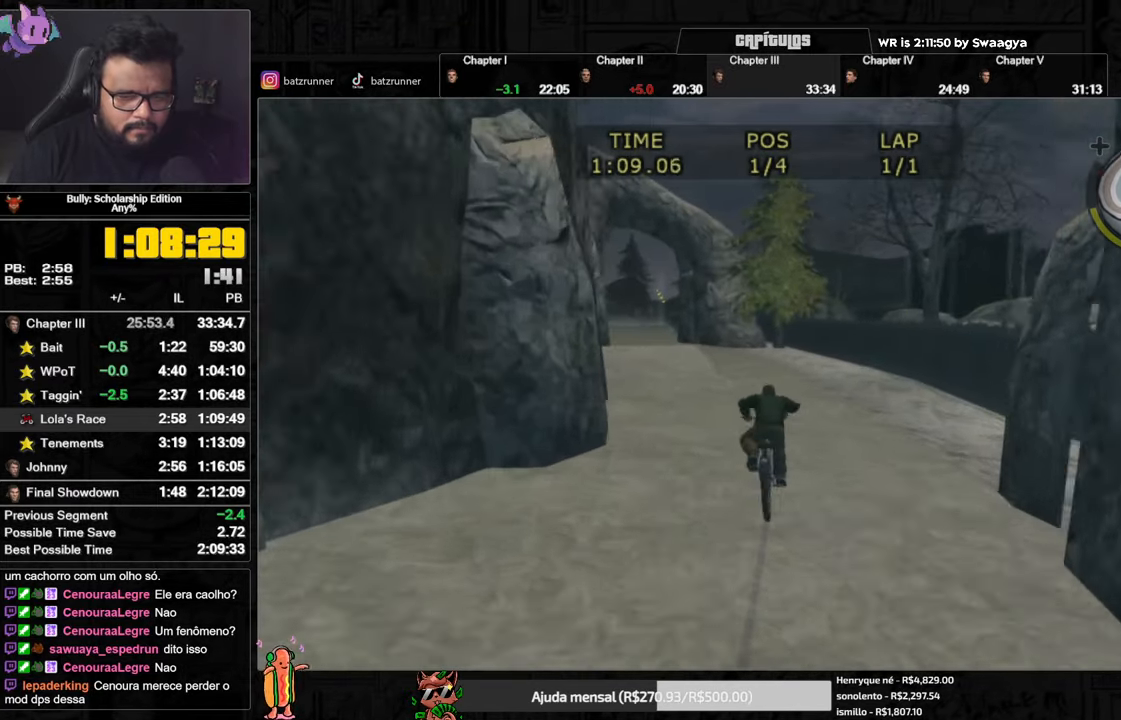
{"buttons": ["A"], "left_stick": "center", "right_stick": "center", "events": [[17, "L3", "down"], [100, "X", "down"], [117, "L3", "up"], [167, "X", "up"], [200, "A", "down"], [300, "A", "up"], [300, "left_stick", "left"], [350, "A", "down"], [384, "left_stick", "center"], [417, "A", "up"], [484, "A", "down"]]}
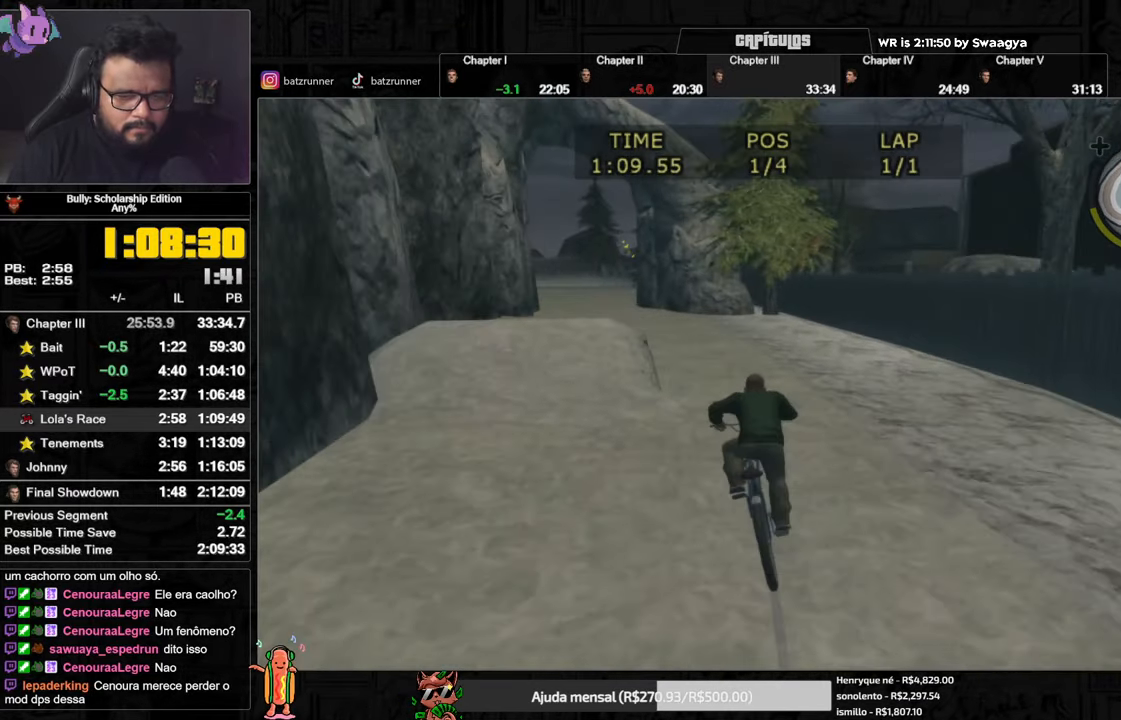
{"buttons": [], "left_stick": "left", "right_stick": "center", "events": [[84, "A", "up"], [167, "X", "down"], [251, "X", "up"], [251, "left_stick", "left"], [284, "A", "down"], [351, "A", "up"], [434, "A", "down"], [468, "A", "up"]]}
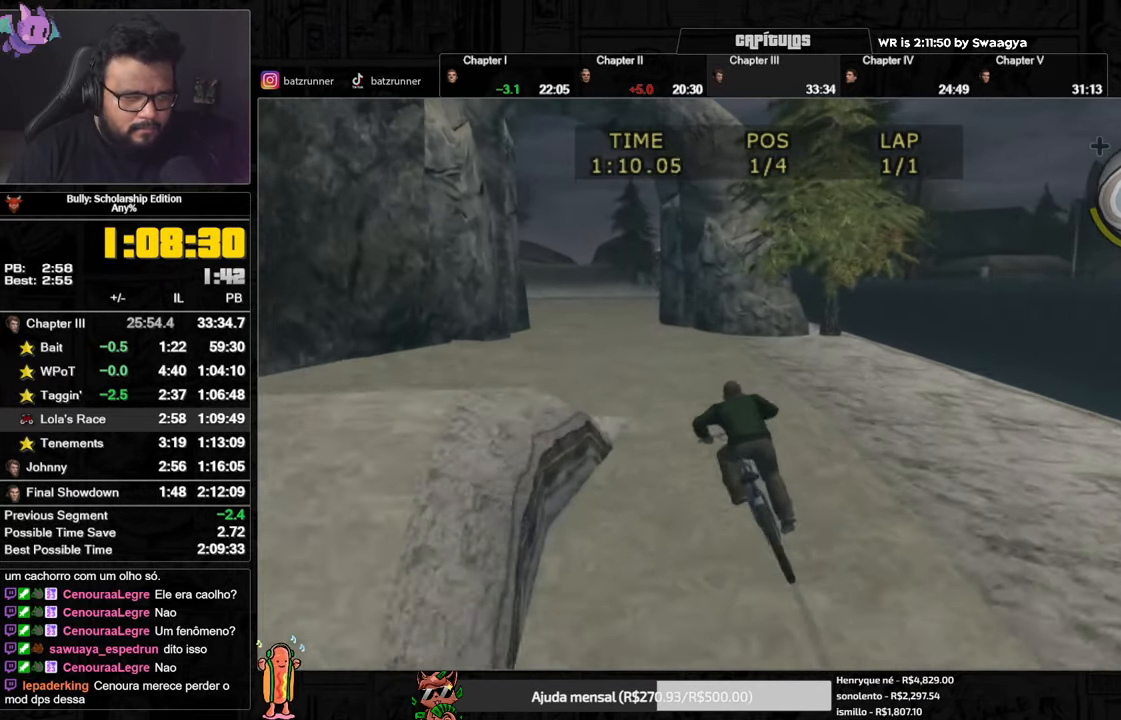
{"buttons": [], "left_stick": "center", "right_stick": "center", "events": [[33, "A", "down"], [33, "left_stick", "center"], [83, "A", "up"], [133, "A", "down"], [200, "A", "up"], [317, "X", "down"], [317, "left_stick", "left"], [400, "X", "up"], [400, "left_stick", "center"], [450, "A", "down"], [500, "A", "up"]]}
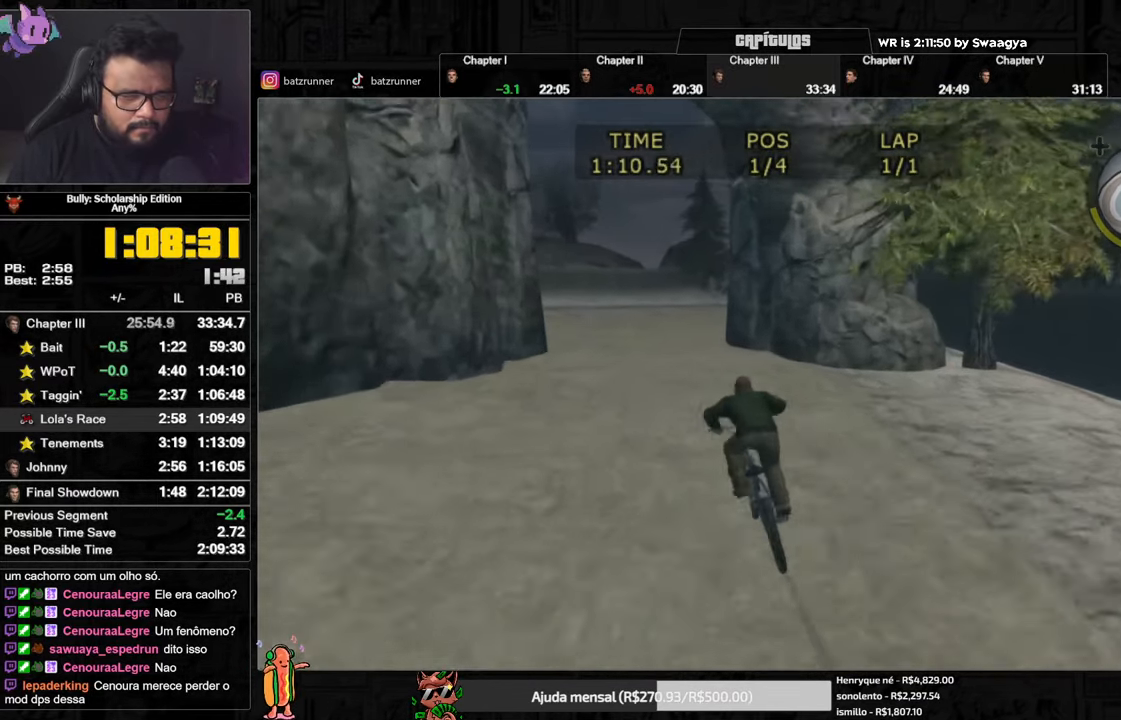
{"buttons": ["A"], "left_stick": "center", "right_stick": "center", "events": [[67, "A", "down"], [117, "A", "up"], [151, "A", "down"], [201, "A", "up"], [301, "X", "down"], [384, "X", "up"], [417, "A", "down"]]}
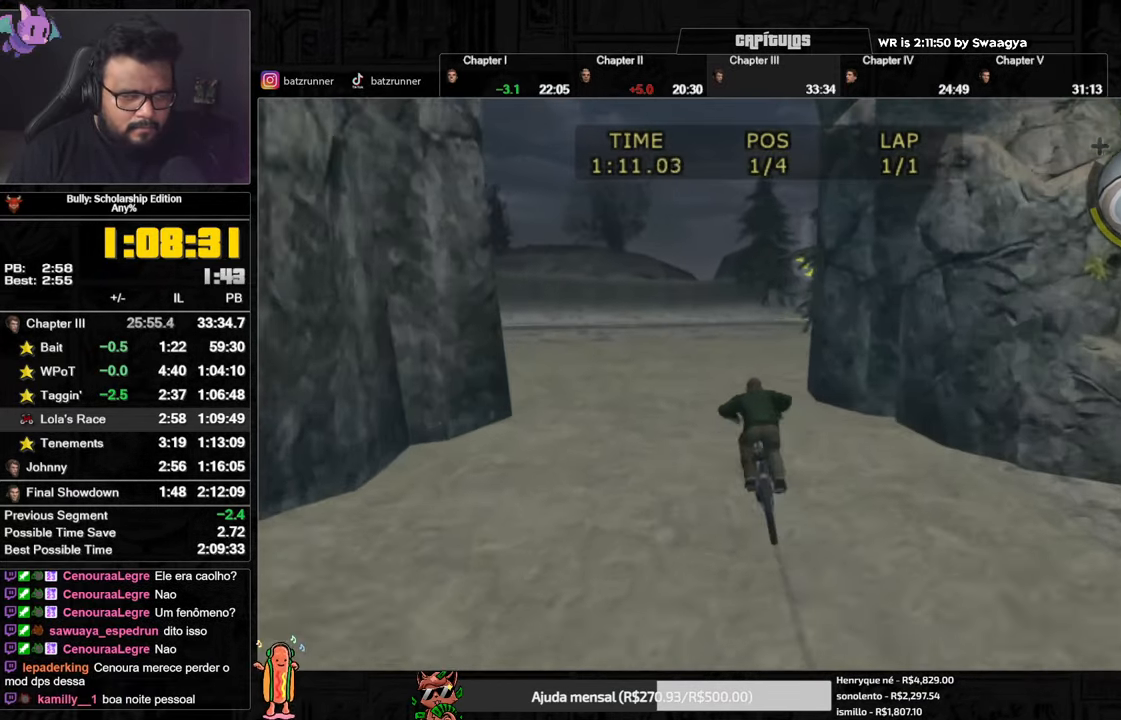
{"buttons": [], "left_stick": "right", "right_stick": "center", "events": [[67, "A", "up"], [183, "X", "down"], [283, "X", "up"], [317, "A", "down"], [400, "A", "up"], [450, "left_stick", "right"], [467, "A", "down"], [500, "A", "up"]]}
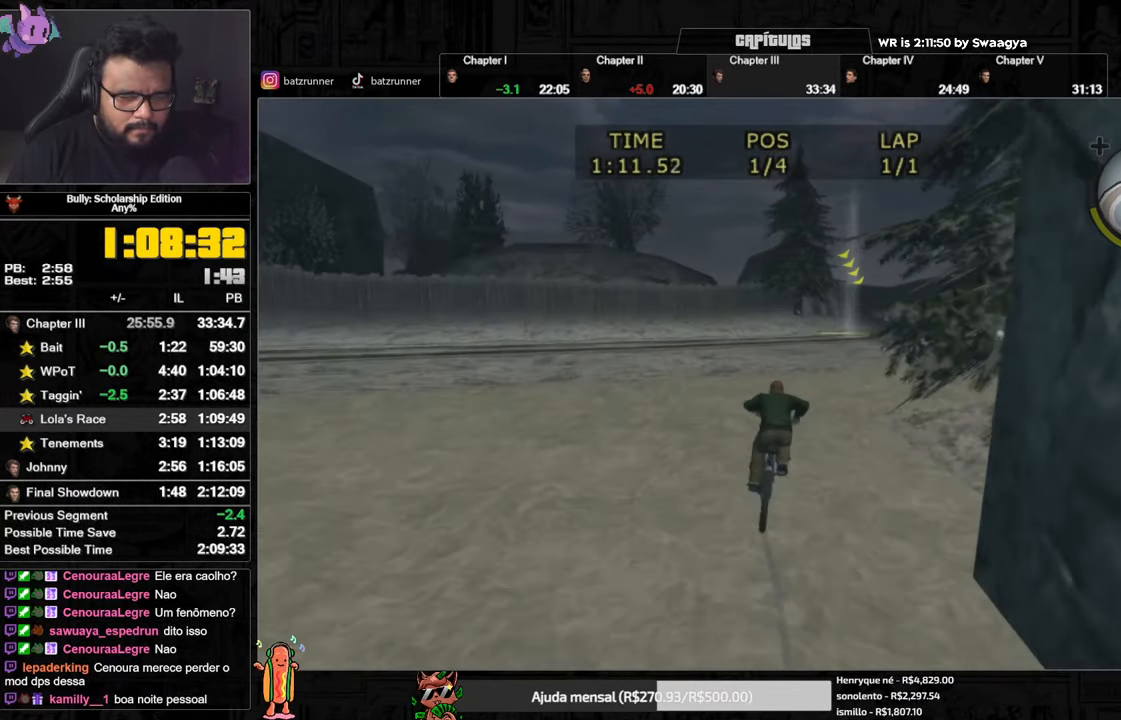
{"buttons": ["A"], "left_stick": "right", "right_stick": "center", "events": [[34, "A", "down"], [100, "A", "up"], [167, "left_stick", "center"], [184, "A", "down"], [217, "A", "up"], [351, "X", "down"], [417, "X", "up"], [417, "left_stick", "right"], [484, "A", "down"]]}
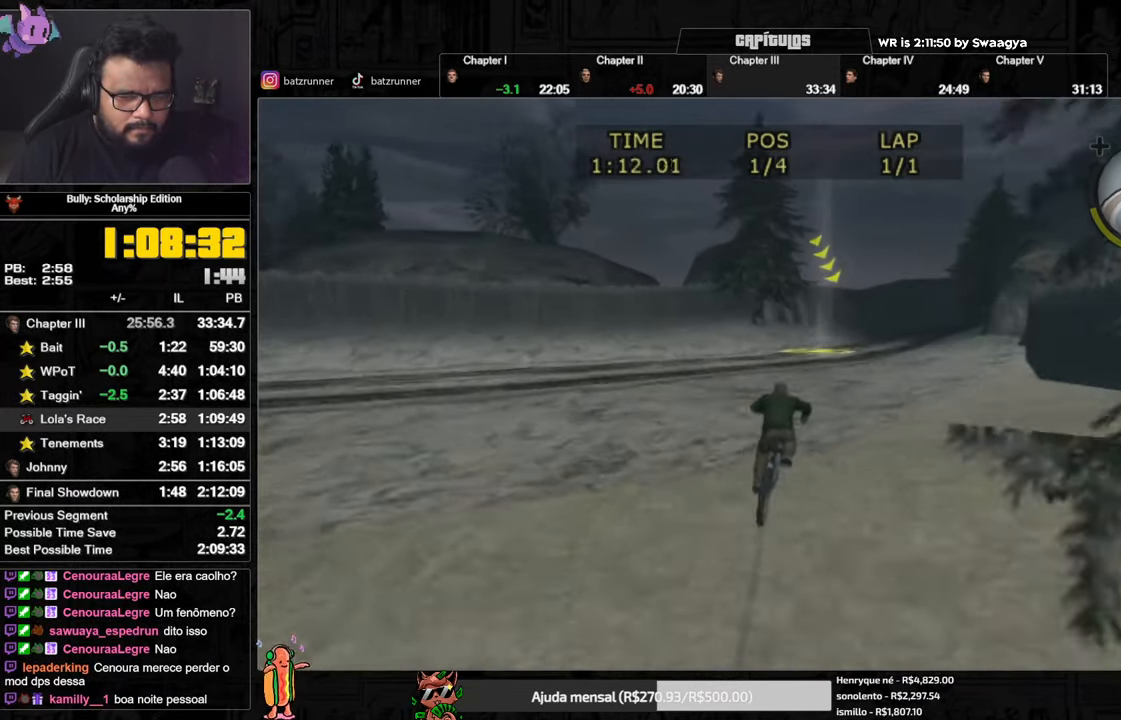
{"buttons": ["A"], "left_stick": "center", "right_stick": "center", "events": [[50, "A", "up"], [83, "left_stick", "center"], [117, "A", "down"], [200, "A", "up"], [267, "X", "down"], [367, "X", "up"], [400, "A", "down"]]}
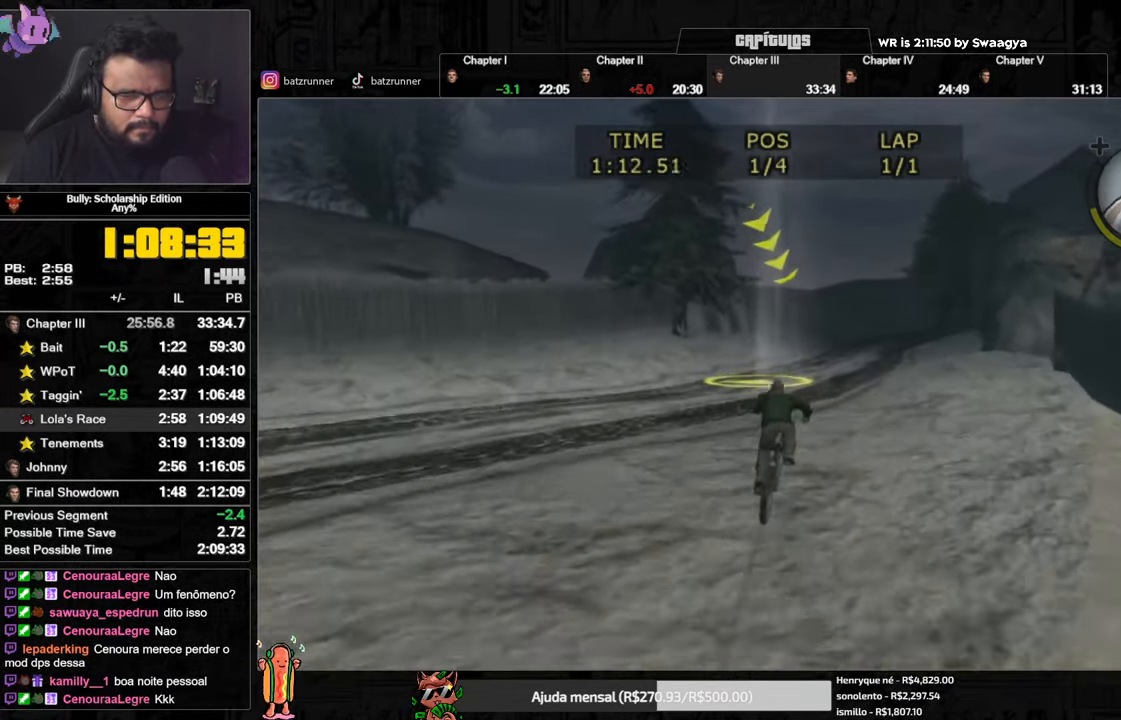
{"buttons": ["A"], "left_stick": "right", "right_stick": "center", "events": [[17, "A", "up"], [101, "X", "down"], [201, "X", "up"], [218, "A", "down"], [284, "A", "up"], [384, "X", "down"], [468, "X", "up"], [468, "left_stick", "right"], [484, "A", "down"]]}
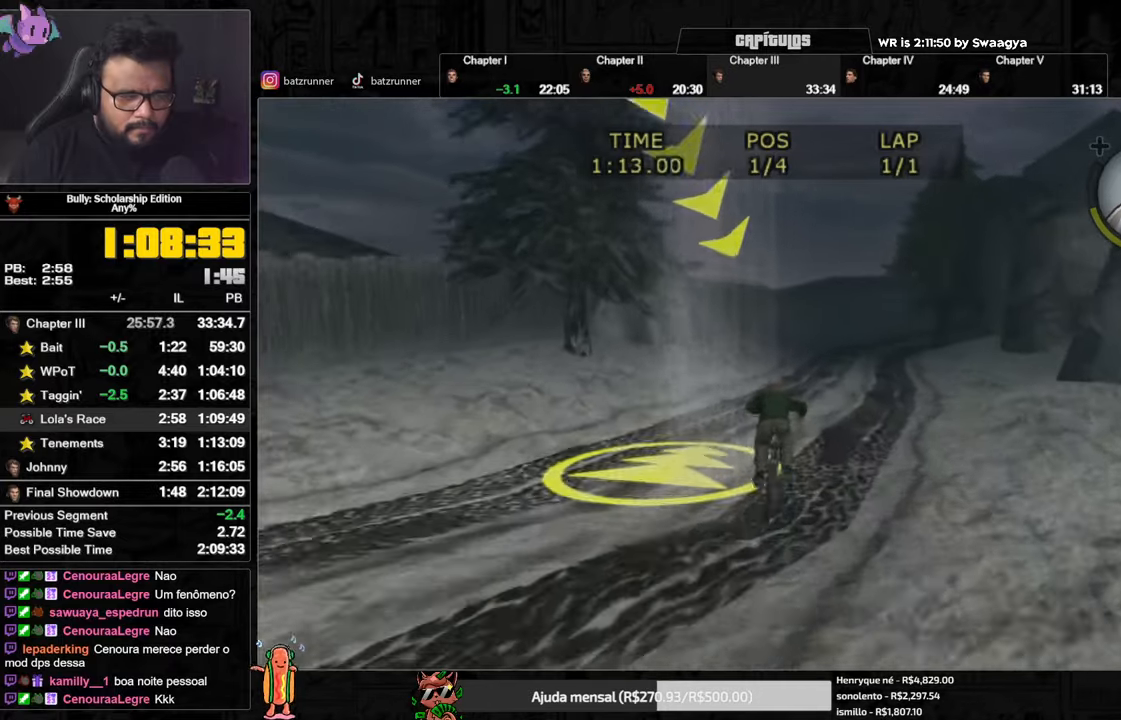
{"buttons": [], "left_stick": "center", "right_stick": "center", "events": [[67, "A", "up"], [84, "A", "down"], [117, "A", "up"], [134, "left_stick", "center"], [184, "X", "down"], [267, "X", "up"], [317, "A", "down"], [350, "A", "up"], [417, "A", "down"], [484, "A", "up"]]}
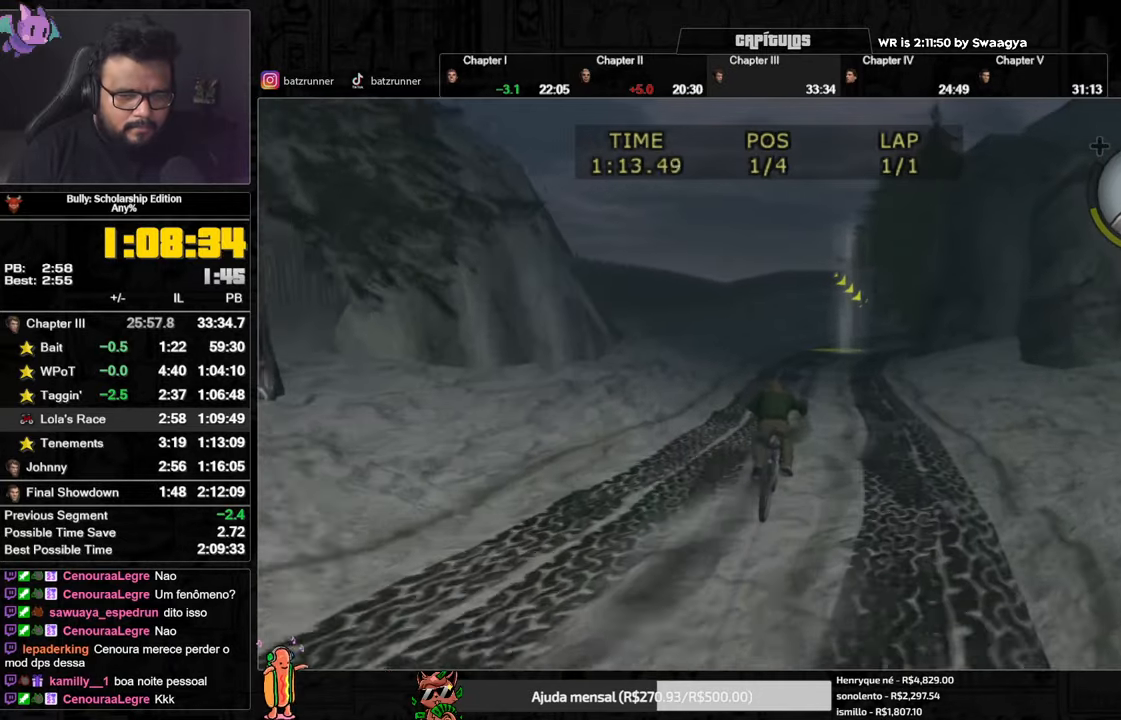
{"buttons": [], "left_stick": "center", "right_stick": "center", "events": [[16, "A", "down"], [83, "A", "up"], [150, "X", "down"], [250, "X", "up"], [283, "A", "down"], [333, "A", "up"], [400, "A", "down"], [450, "A", "up"]]}
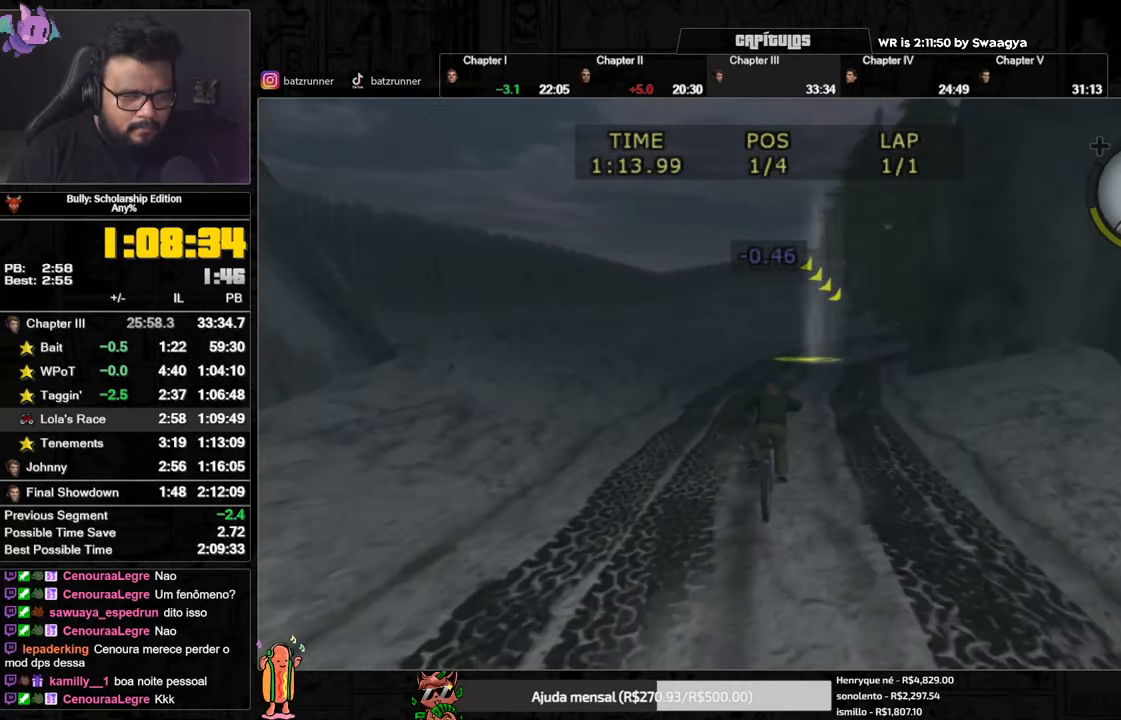
{"buttons": ["A"], "left_stick": "center", "right_stick": "center", "events": [[50, "X", "down"], [134, "X", "up"], [167, "A", "down"], [267, "A", "up"], [334, "X", "down"], [434, "X", "up"], [451, "A", "down"]]}
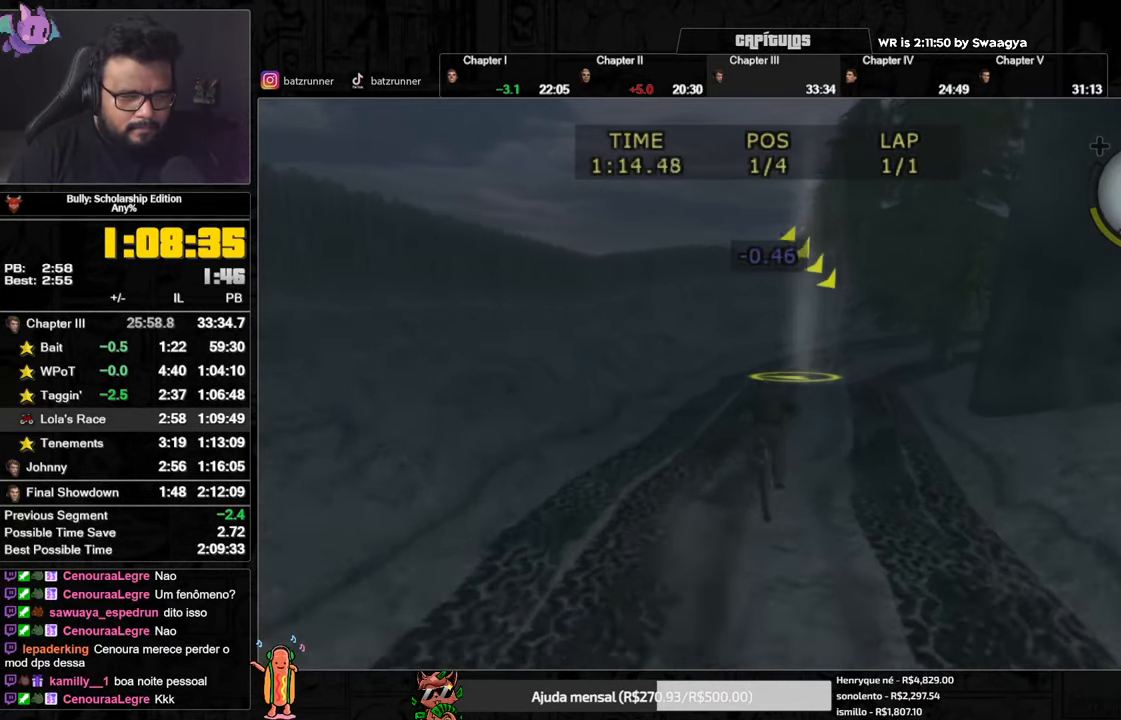
{"buttons": ["A"], "left_stick": "center", "right_stick": "center", "events": [[33, "A", "up"], [116, "X", "down"], [200, "X", "up"], [233, "left_stick", "right"], [250, "A", "down"], [283, "A", "up"], [367, "A", "down"], [400, "A", "up"], [400, "left_stick", "center"], [450, "A", "down"]]}
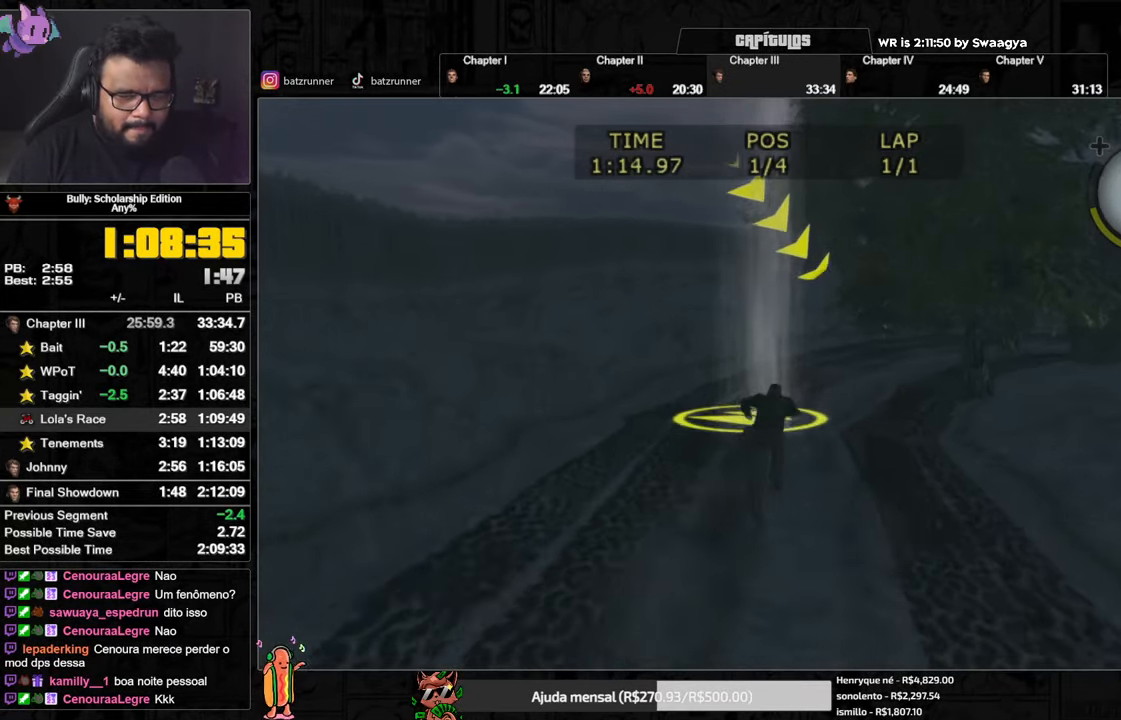
{"buttons": ["A"], "left_stick": "right", "right_stick": "center", "events": [[17, "A", "up"], [100, "X", "down"], [217, "X", "up"], [250, "A", "down"], [317, "A", "up"], [317, "left_stick", "right"], [367, "A", "down"], [384, "A", "up"], [484, "A", "down"]]}
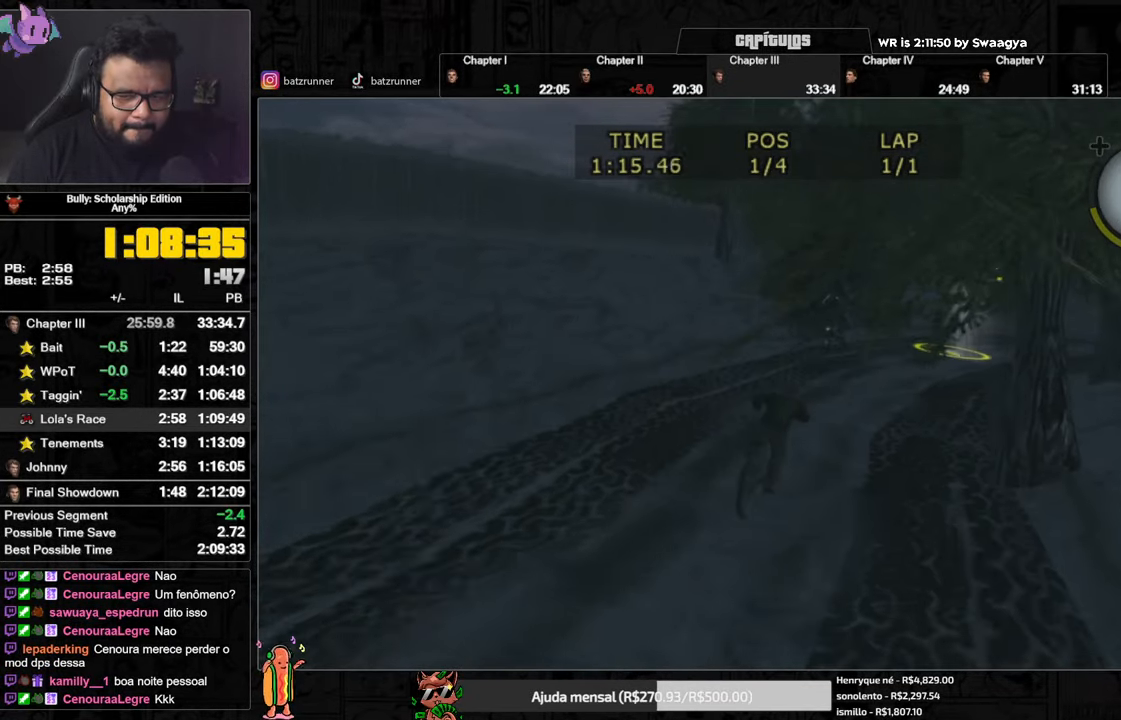
{"buttons": [], "left_stick": "center", "right_stick": "center", "events": [[33, "A", "up"], [50, "A", "down"], [66, "left_stick", "center"], [166, "A", "up"], [250, "X", "down"], [350, "X", "up"], [400, "A", "down"], [450, "A", "up"]]}